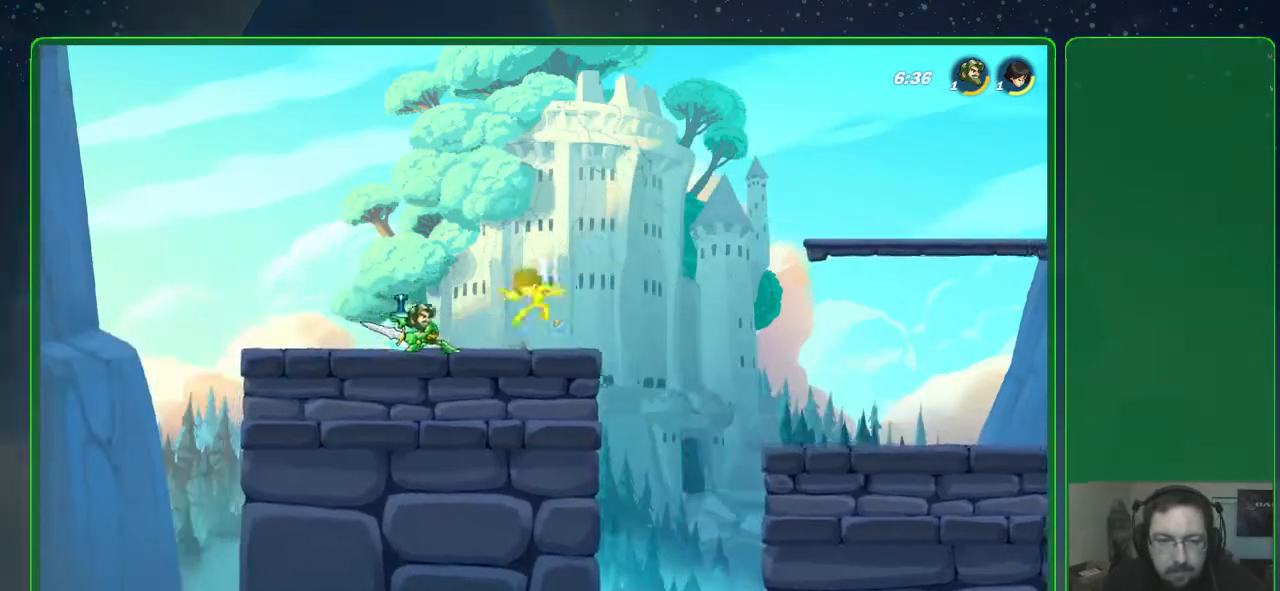
Gameplay with a controller (Xbox layout); each line is a JSON object with the inputs held at the frame after it. "events" lists button and stick changes between this image and that frame as [ms after this image, input, new state], when the widget could be followed in between. Not read: DPAD_DOWN DPAD_LEFT DPAD_RIGHT DPAD_UP R3 right_stick.
{"buttons": [], "left_stick": "left", "events": [[67, "X", "down"], [167, "X", "up"], [200, "X", "down"], [300, "left_stick", "center"], [333, "X", "up"], [367, "left_stick", "left"]]}
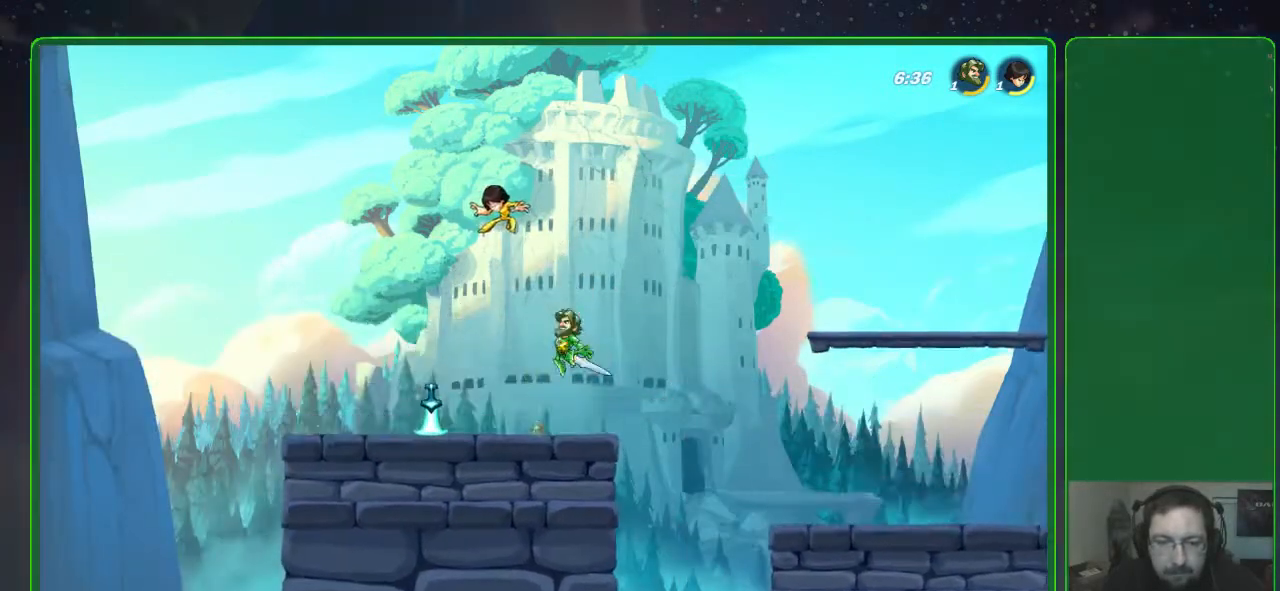
{"buttons": ["Y"], "left_stick": "up", "events": [[333, "Y", "down"], [333, "left_stick", "up"], [400, "Y", "up"], [467, "Y", "down"]]}
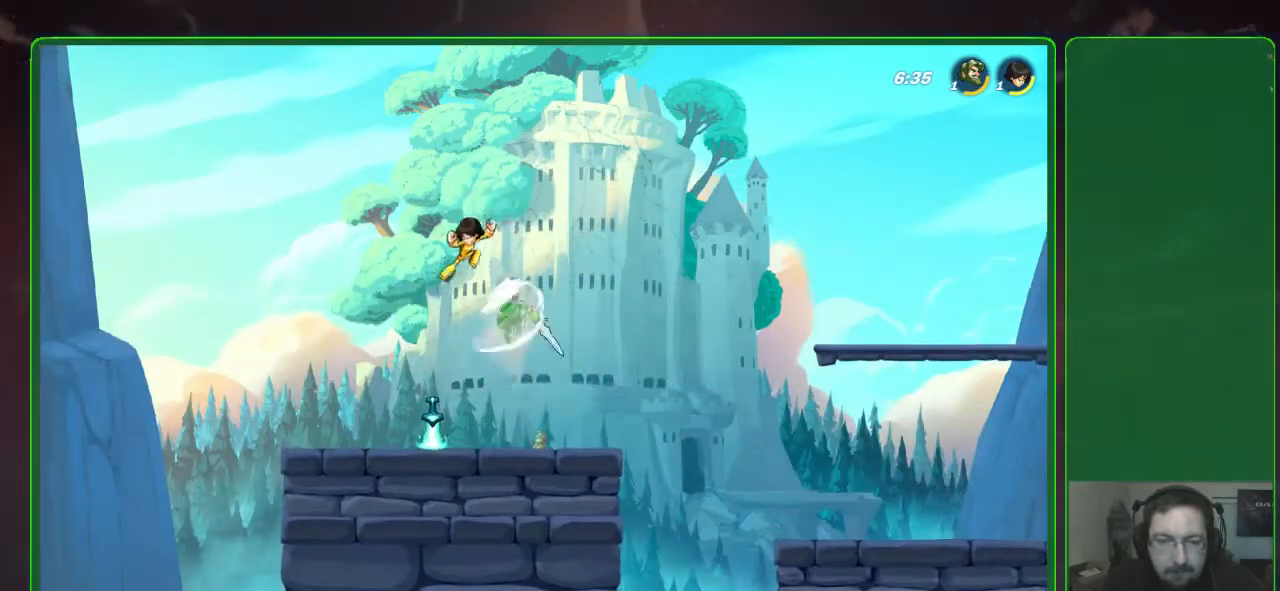
{"buttons": [], "left_stick": "right", "events": [[67, "Y", "up"], [100, "left_stick", "up-left"], [133, "Y", "down"], [233, "Y", "up"], [400, "left_stick", "down-right"], [467, "left_stick", "right"]]}
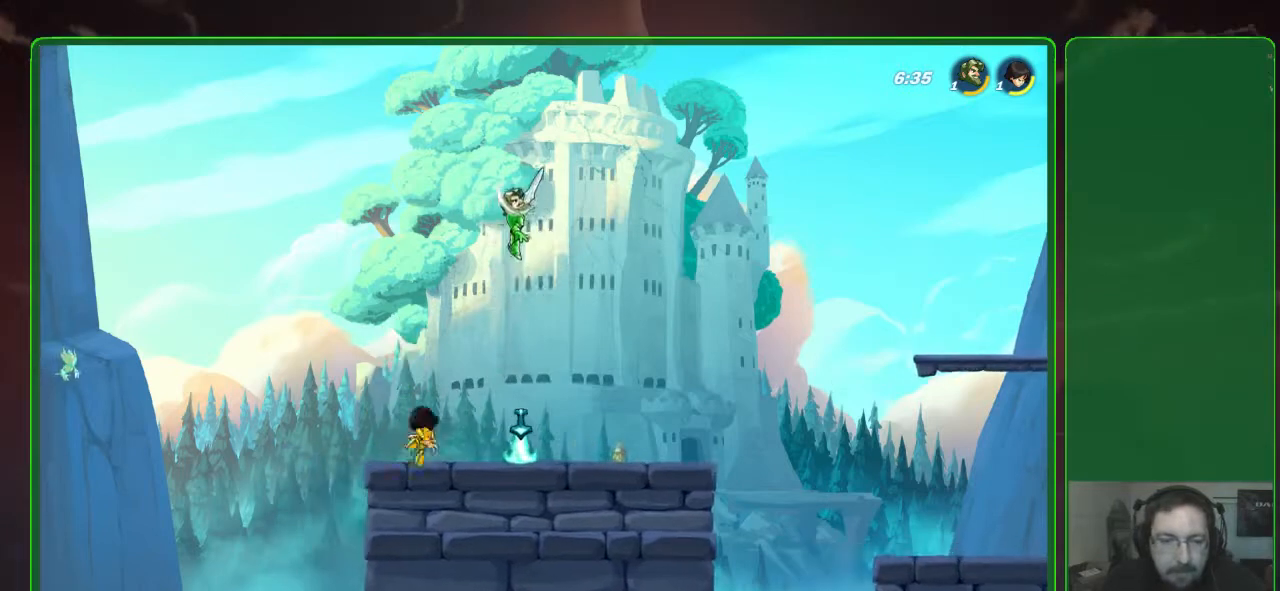
{"buttons": ["B"], "left_stick": "down", "events": [[167, "left_stick", "down-right"], [267, "left_stick", "down"], [400, "B", "down"]]}
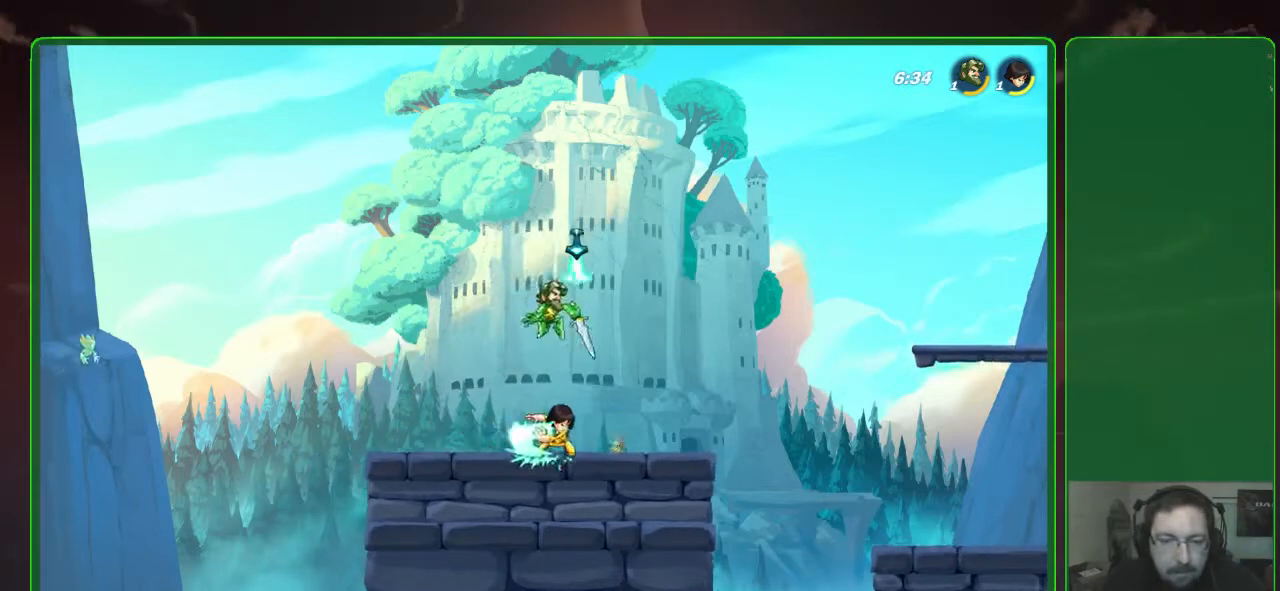
{"buttons": [], "left_stick": "left", "events": [[267, "B", "up"], [300, "left_stick", "center"], [500, "left_stick", "left"]]}
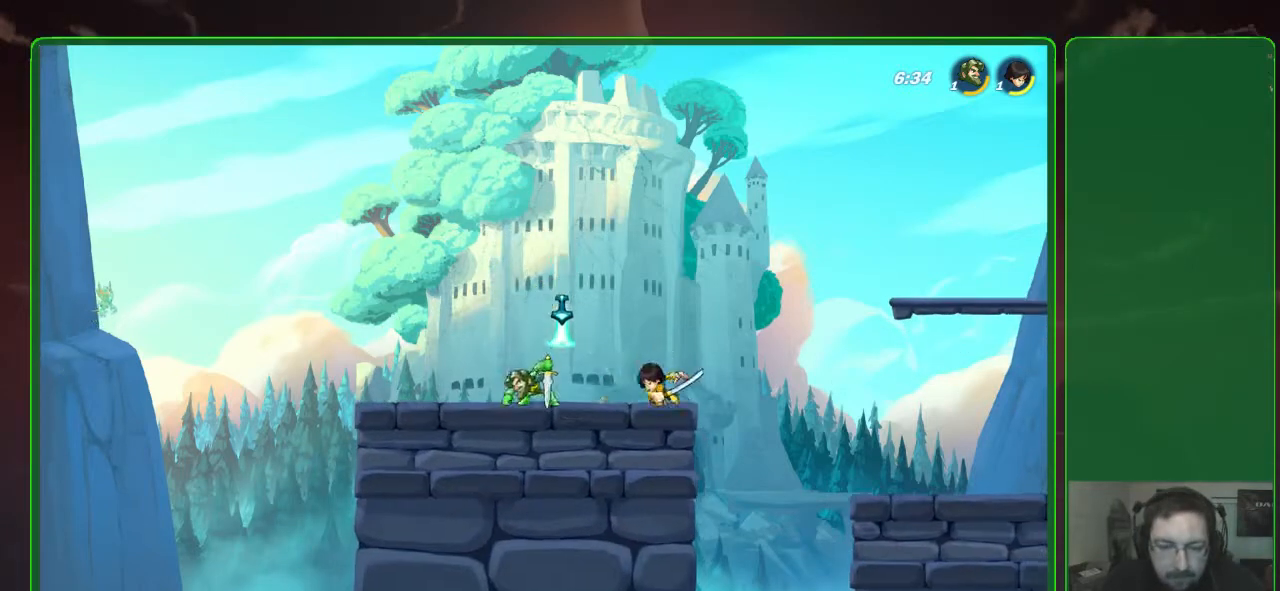
{"buttons": ["R2"], "left_stick": "left", "events": [[300, "R2", "down"], [433, "R2", "up"], [467, "R2", "down"]]}
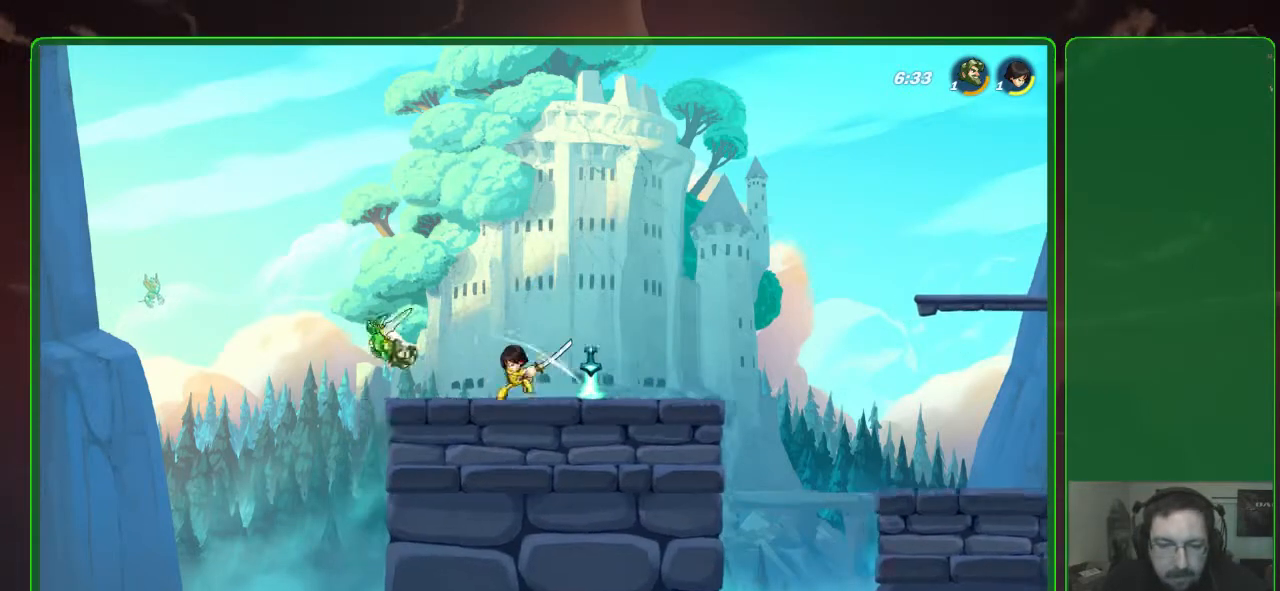
{"buttons": ["A"], "left_stick": "right", "events": [[33, "left_stick", "right"], [100, "R2", "up"], [500, "A", "down"]]}
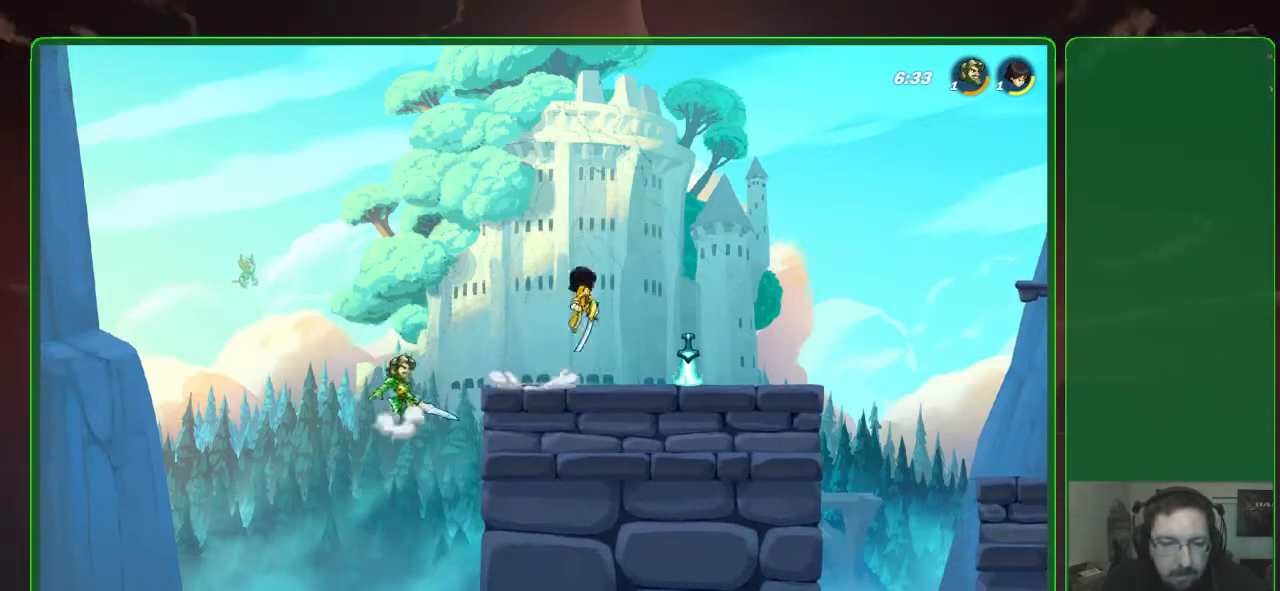
{"buttons": [], "left_stick": "right", "events": [[133, "A", "up"]]}
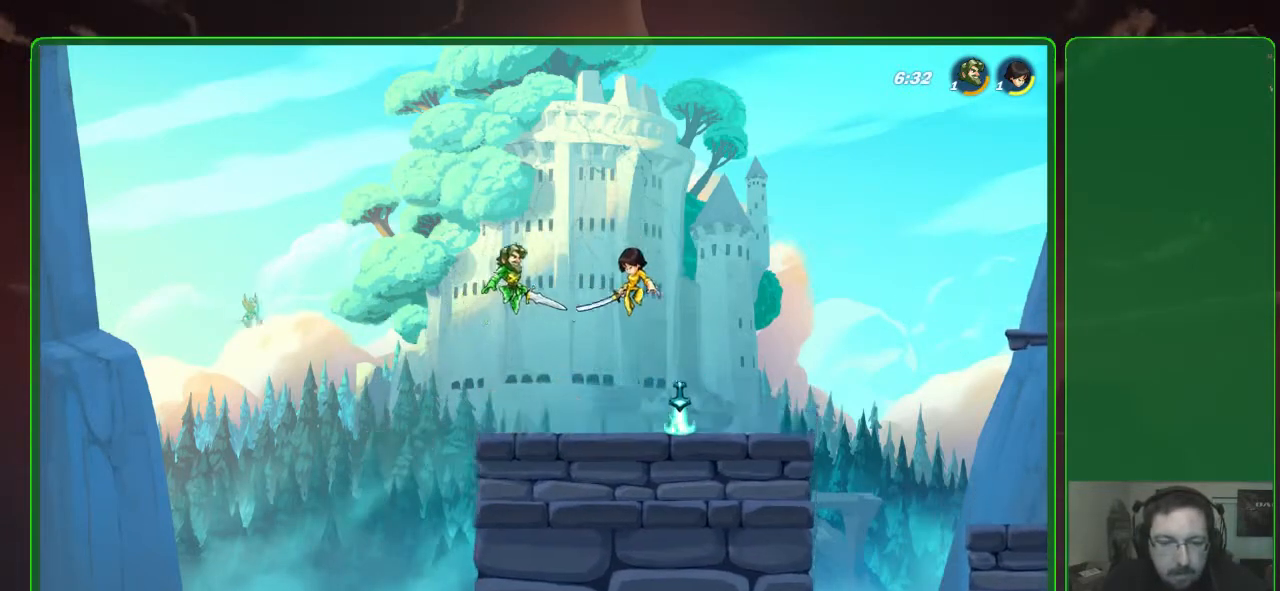
{"buttons": [], "left_stick": "down-left", "events": [[33, "R2", "down"], [167, "R2", "up"], [333, "left_stick", "left"], [500, "left_stick", "down-left"]]}
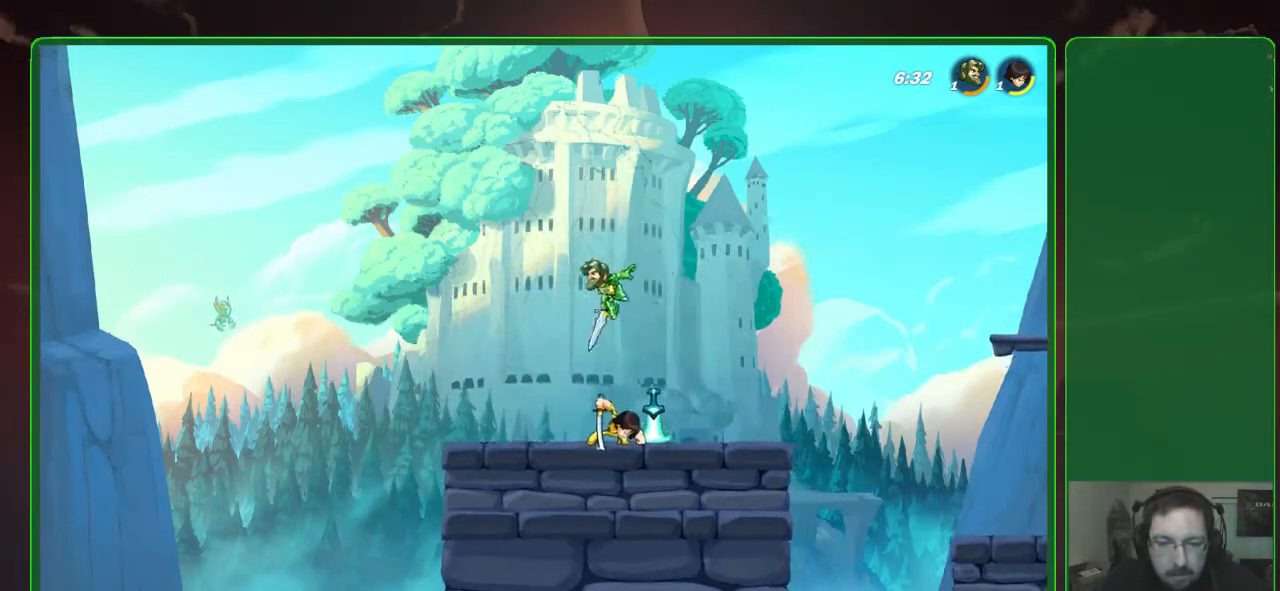
{"buttons": [], "left_stick": "center", "events": [[33, "X", "down"], [33, "left_stick", "down"], [133, "L3", "down"], [400, "L3", "up"], [433, "X", "up"], [467, "left_stick", "center"]]}
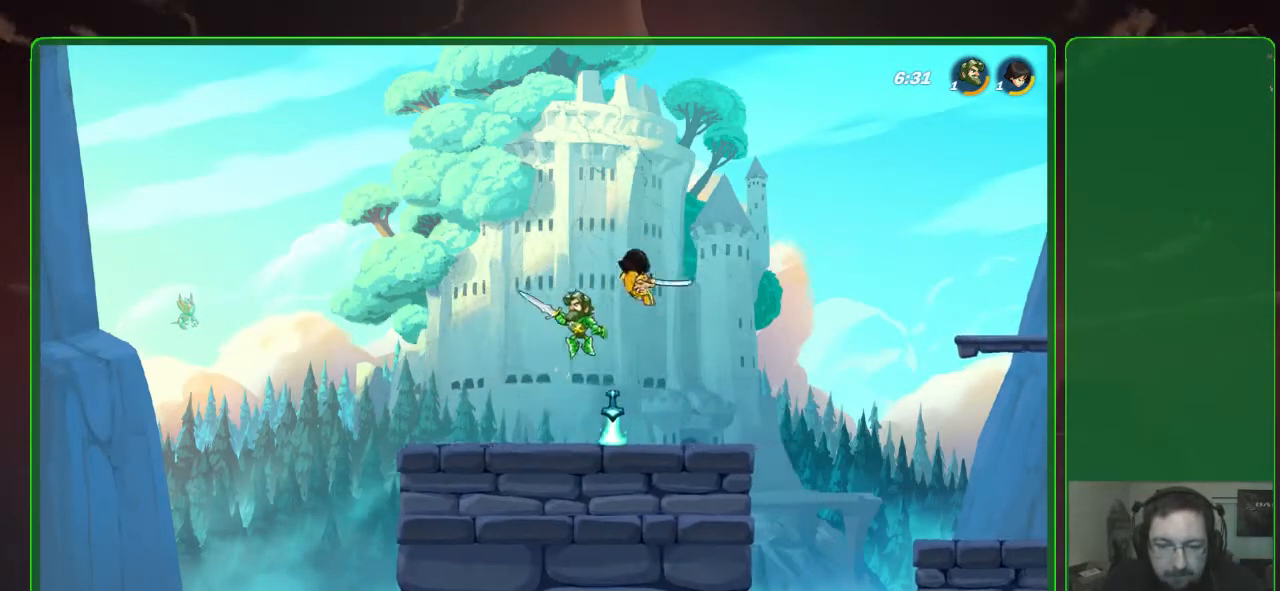
{"buttons": [], "left_stick": "left", "events": [[200, "left_stick", "up-right"], [433, "left_stick", "left"]]}
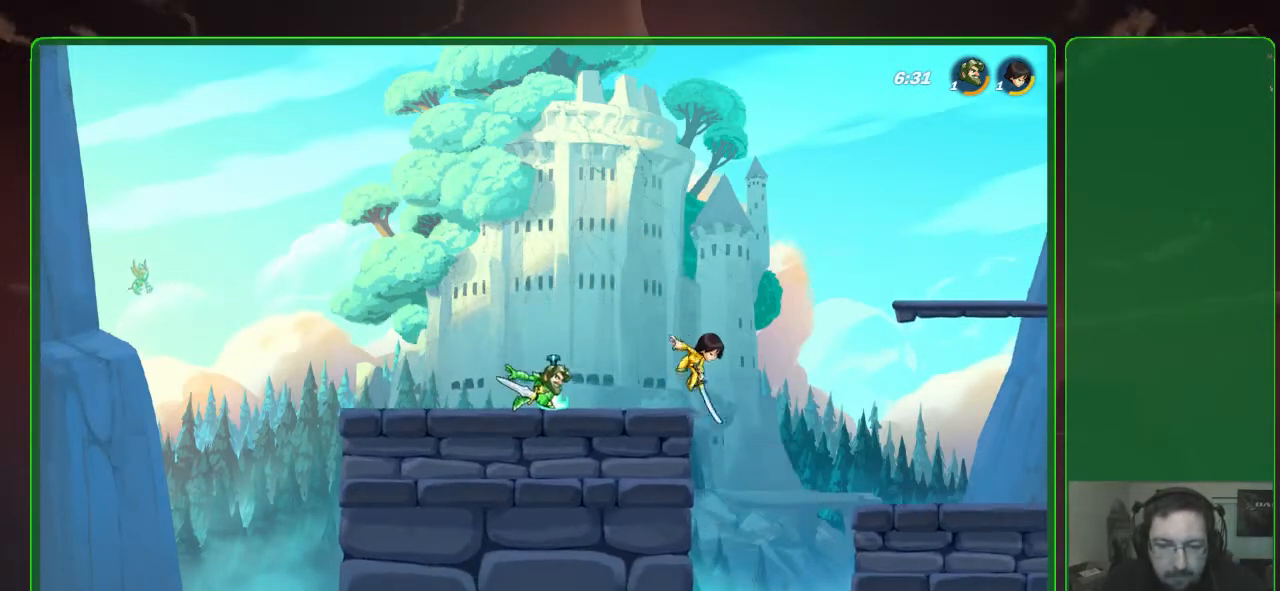
{"buttons": [], "left_stick": "center", "events": [[33, "R2", "down"], [200, "R2", "up"], [200, "left_stick", "center"]]}
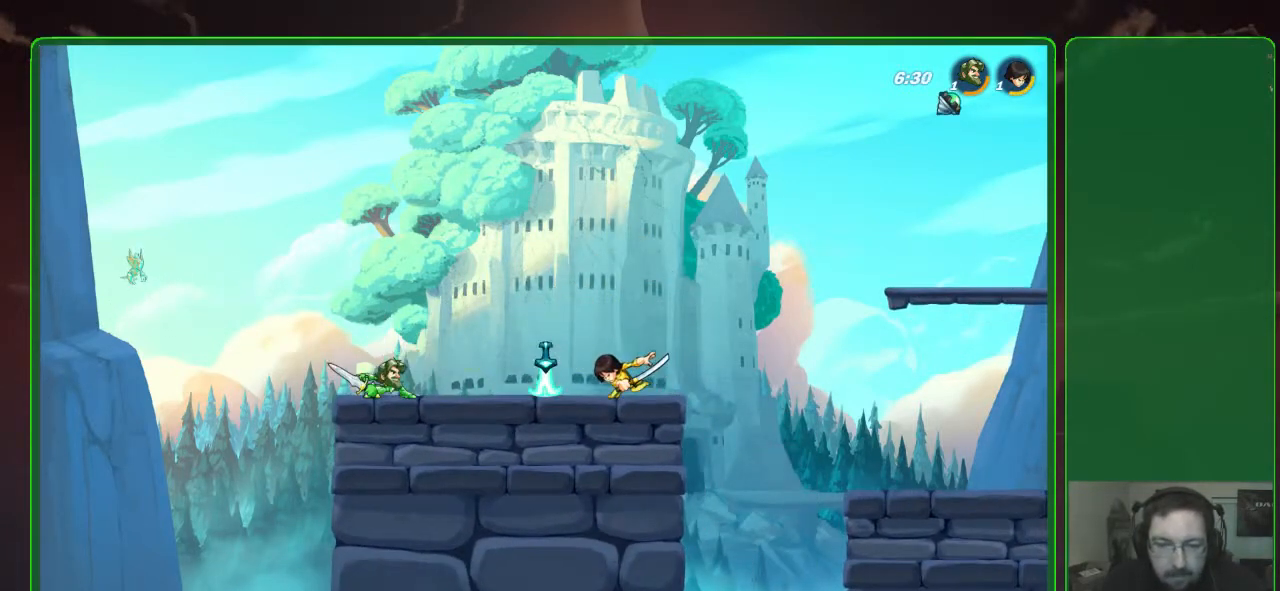
{"buttons": [], "left_stick": "center", "events": [[33, "left_stick", "right"], [200, "B", "down"], [200, "left_stick", "center"], [300, "B", "up"]]}
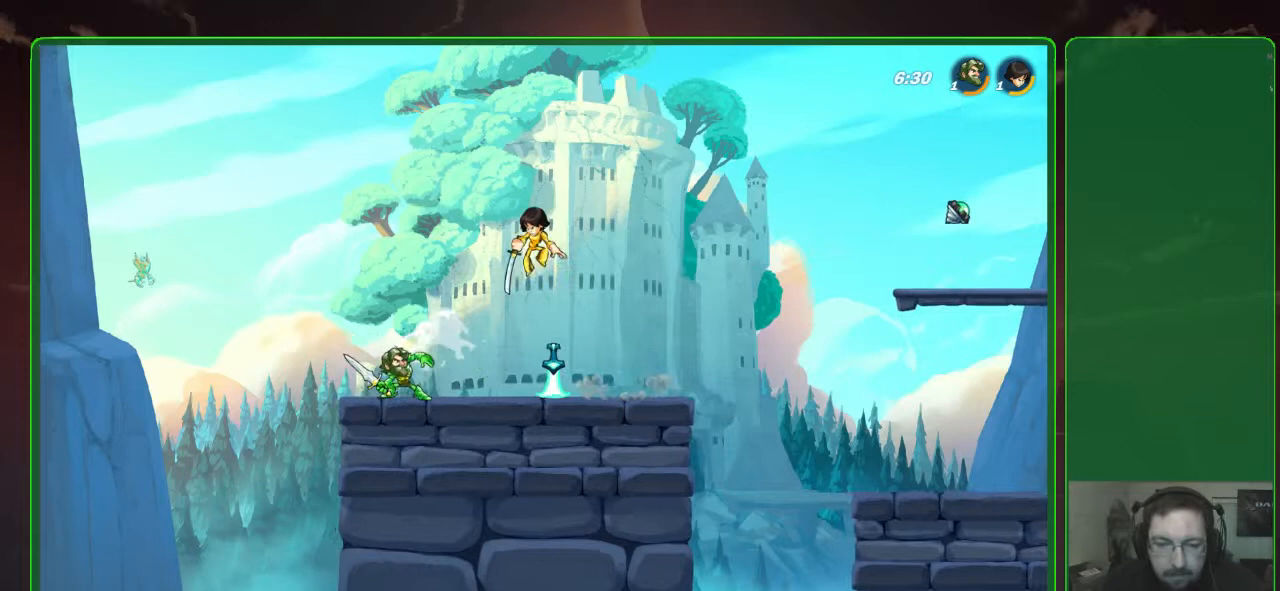
{"buttons": [], "left_stick": "center", "events": []}
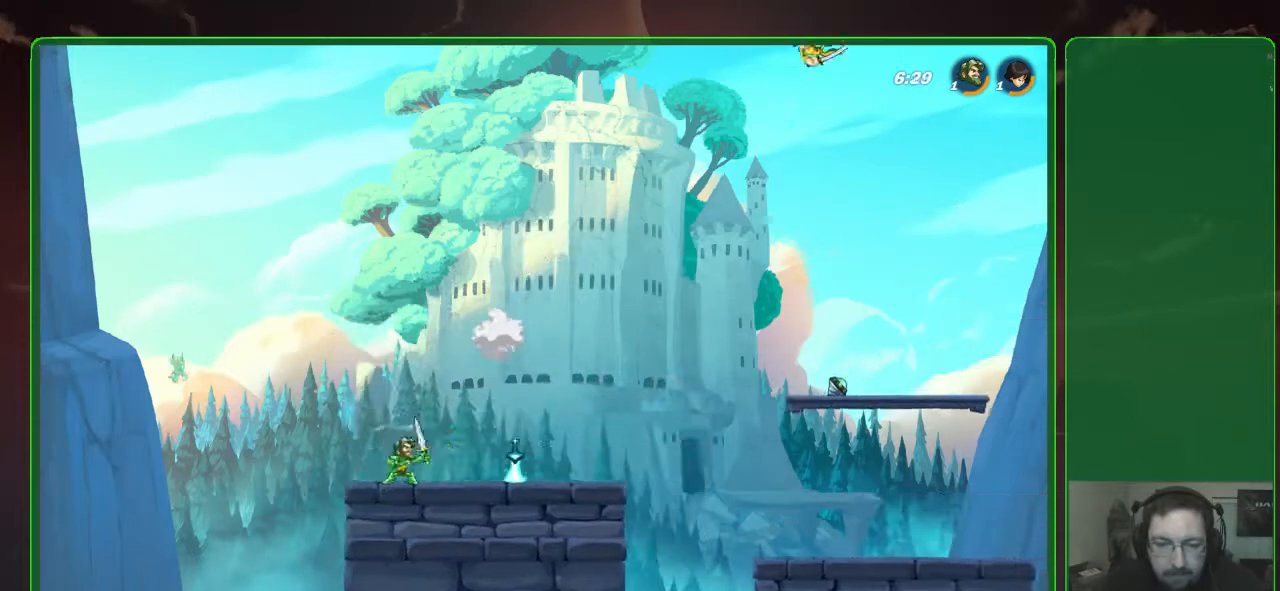
{"buttons": [], "left_stick": "center", "events": []}
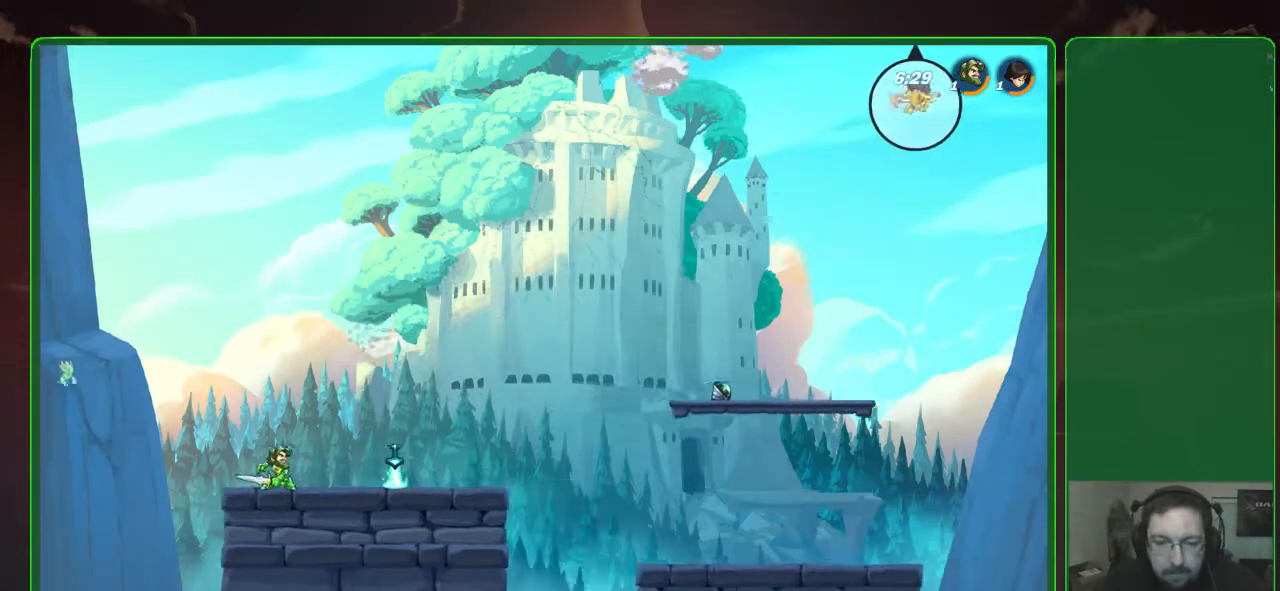
{"buttons": [], "left_stick": "right", "events": [[100, "left_stick", "right"]]}
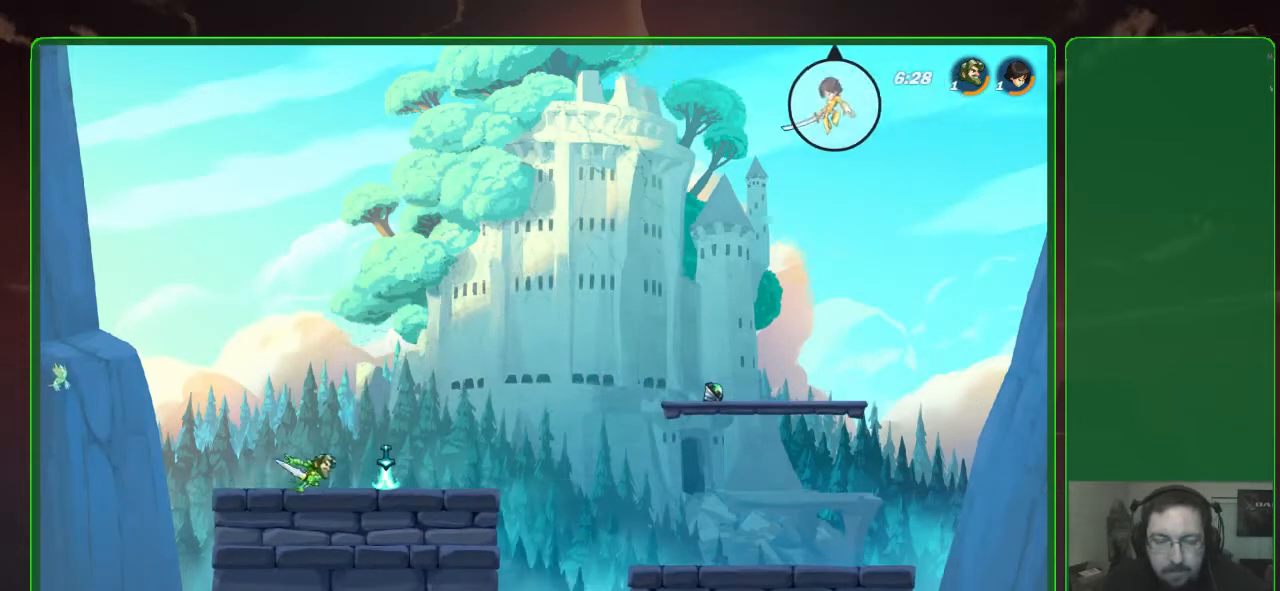
{"buttons": [], "left_stick": "right", "events": [[400, "A", "down"], [500, "A", "up"]]}
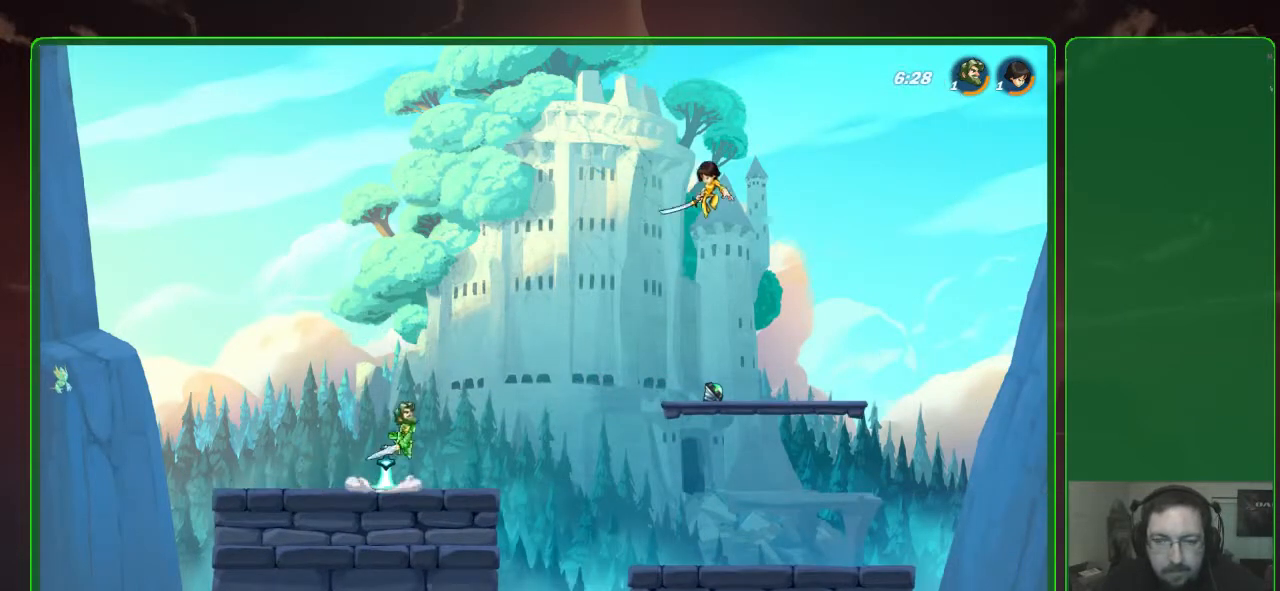
{"buttons": [], "left_stick": "center", "events": [[33, "L3", "down"], [167, "L3", "up"], [233, "left_stick", "center"]]}
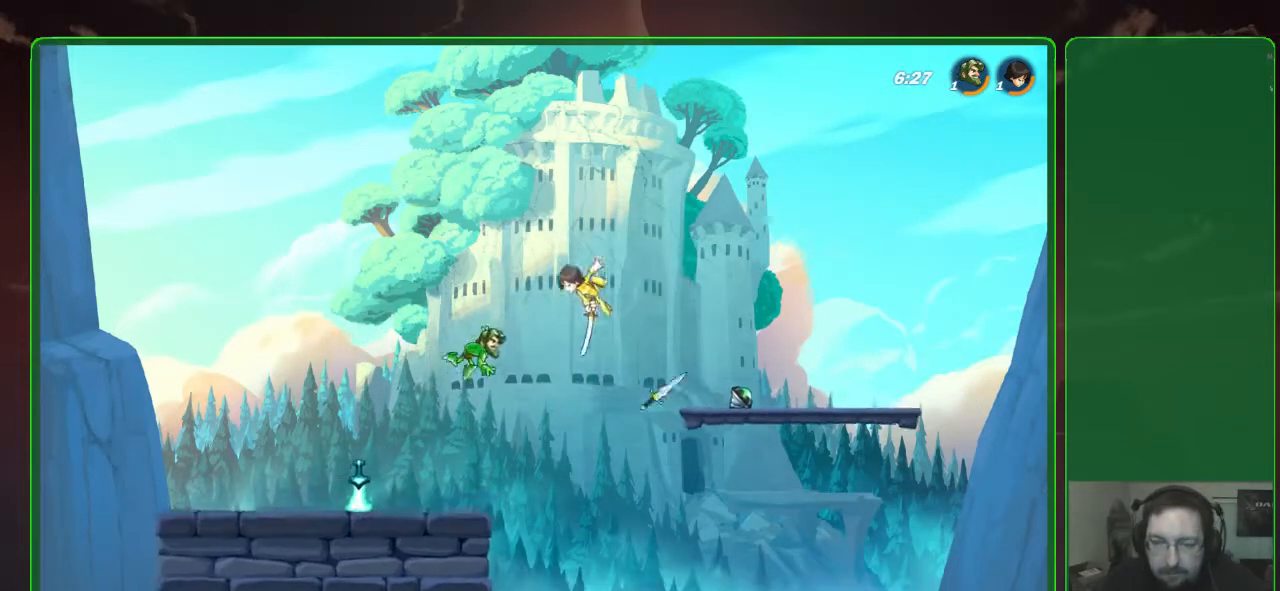
{"buttons": ["A"], "left_stick": "left", "events": [[33, "left_stick", "down-left"], [100, "left_stick", "left"], [500, "A", "down"]]}
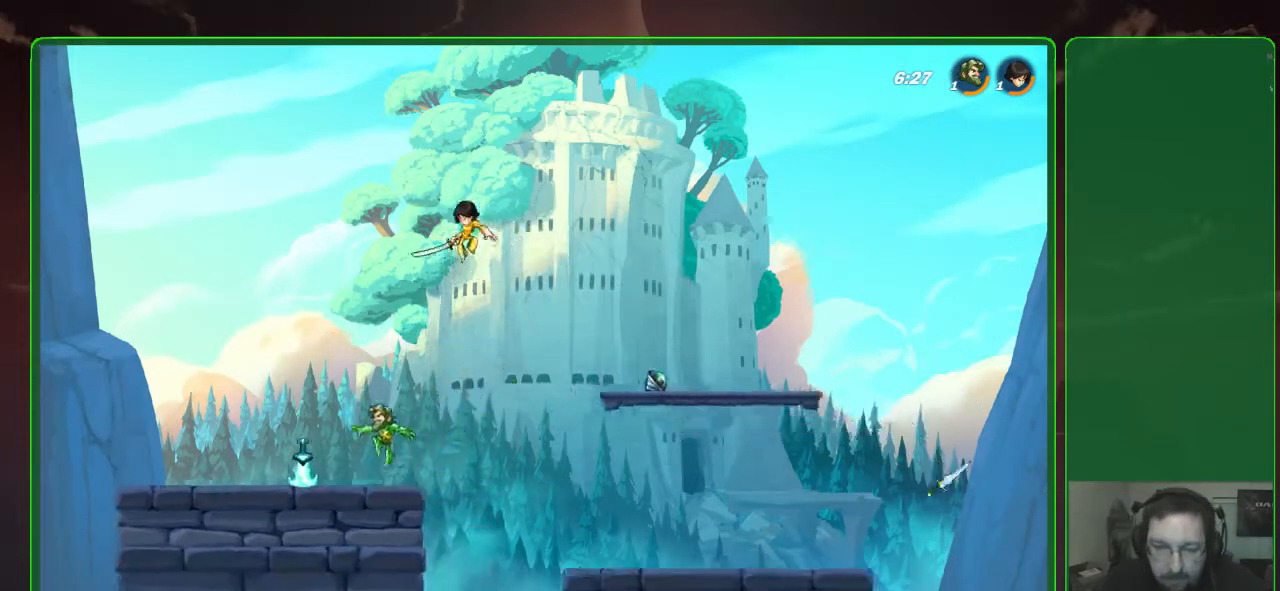
{"buttons": ["X"], "left_stick": "up", "events": [[100, "A", "up"], [100, "left_stick", "up-right"], [200, "X", "down"], [267, "X", "up"], [333, "X", "down"], [400, "X", "up"], [467, "X", "down"], [467, "left_stick", "up"]]}
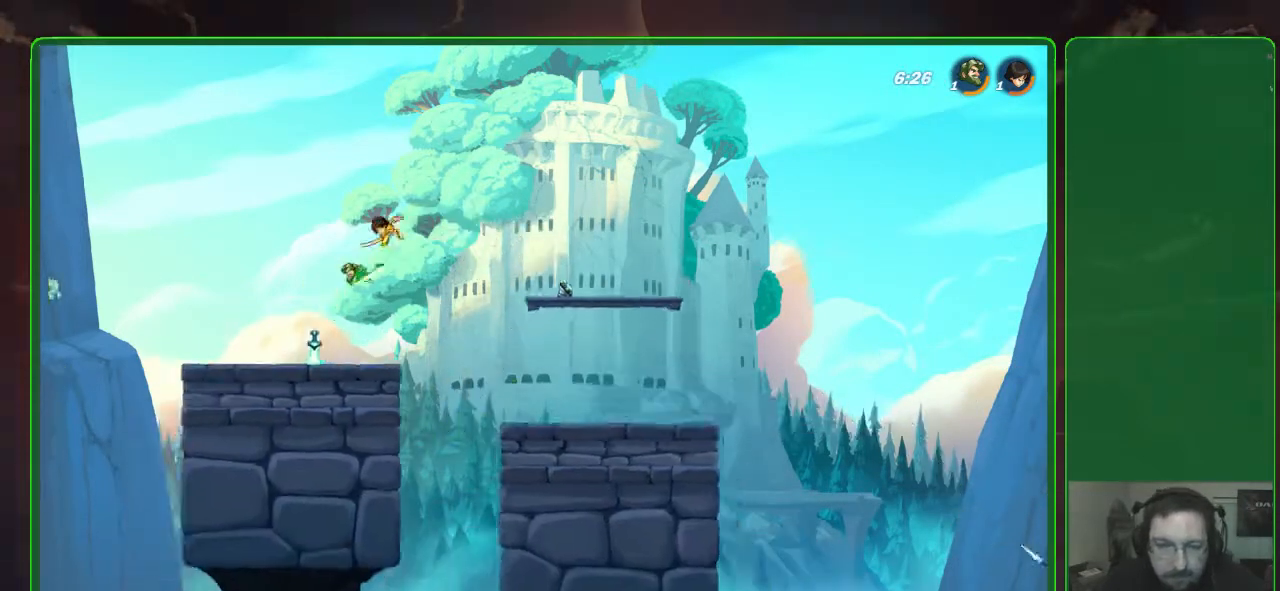
{"buttons": [], "left_stick": "up", "events": [[67, "X", "up"], [167, "X", "down"], [233, "X", "up"], [300, "X", "down"], [433, "X", "up"]]}
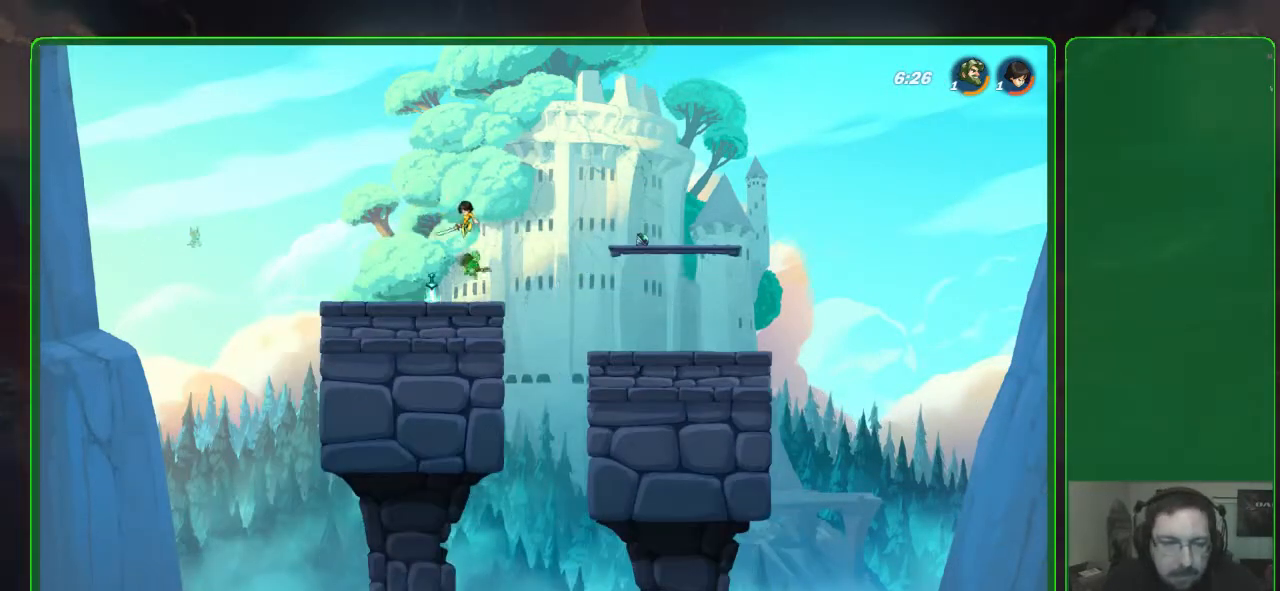
{"buttons": [], "left_stick": "up-left", "events": [[33, "left_stick", "up-left"], [333, "R2", "down"], [500, "R2", "up"]]}
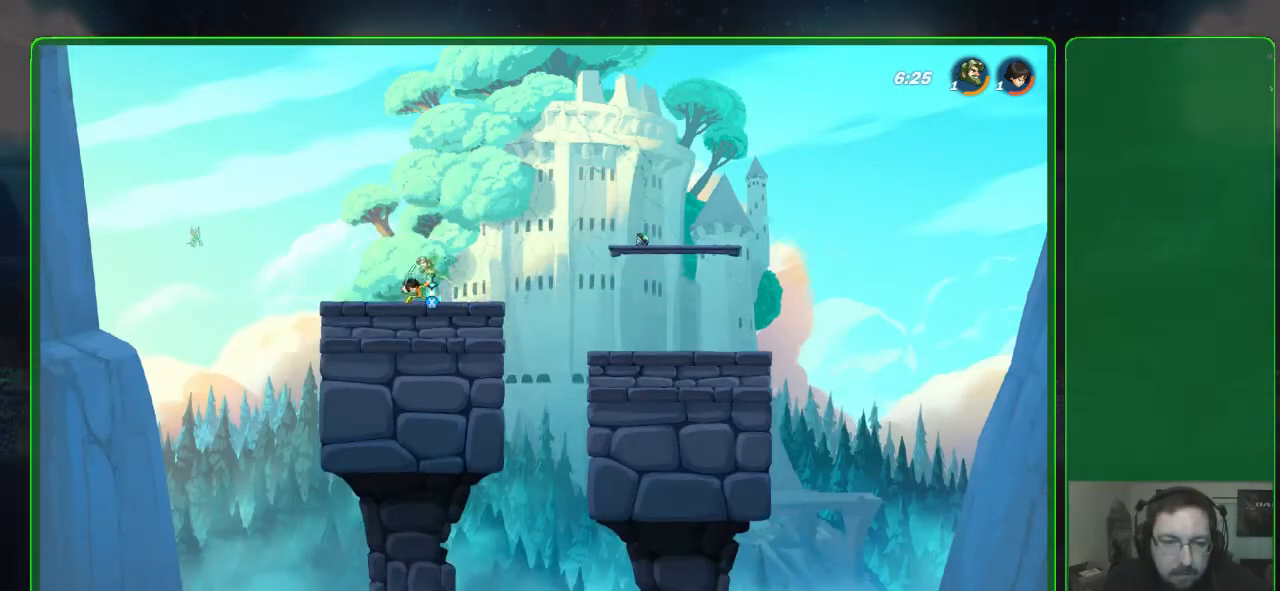
{"buttons": ["X", "L3"], "left_stick": "down", "events": [[100, "left_stick", "center"], [233, "left_stick", "down-right"], [300, "X", "down"], [367, "L3", "down"], [367, "left_stick", "down"]]}
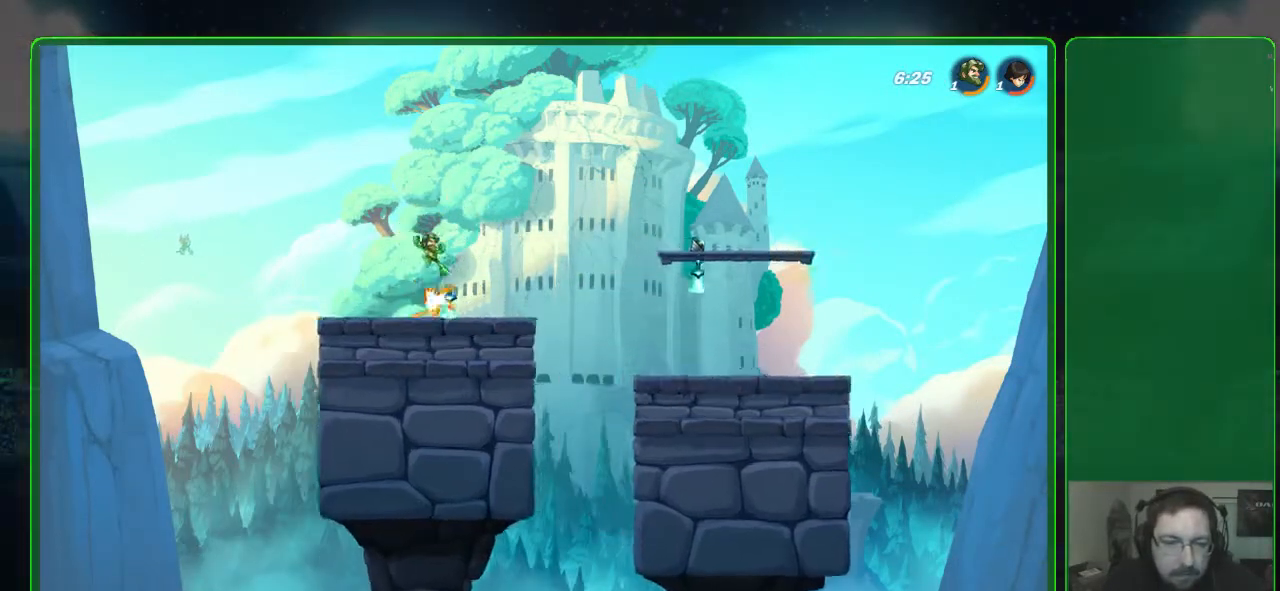
{"buttons": [], "left_stick": "left", "events": [[267, "L3", "up"], [333, "X", "up"], [433, "left_stick", "left"]]}
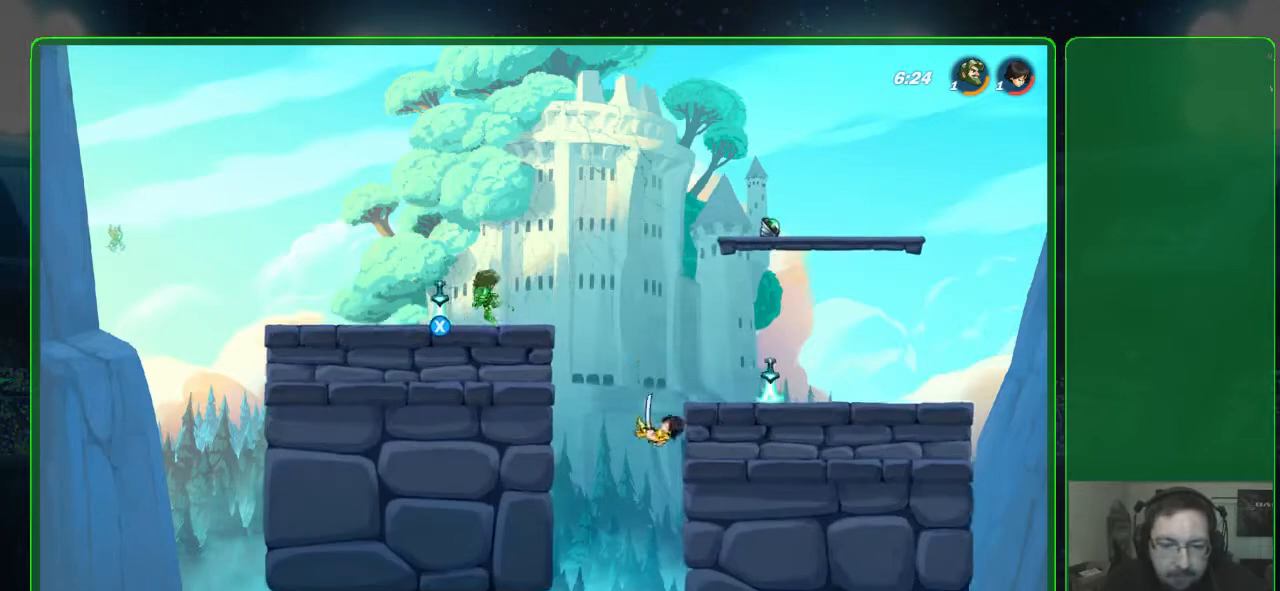
{"buttons": [], "left_stick": "center", "events": [[367, "X", "down"], [433, "left_stick", "center"], [500, "X", "up"]]}
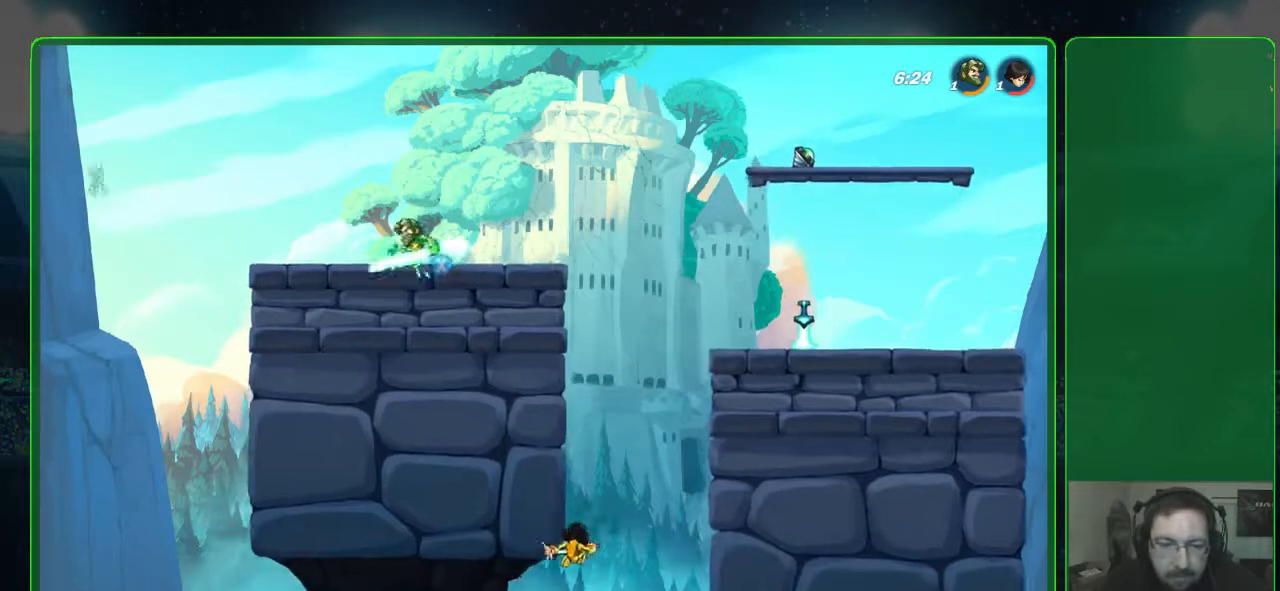
{"buttons": [], "left_stick": "right", "events": [[100, "left_stick", "right"]]}
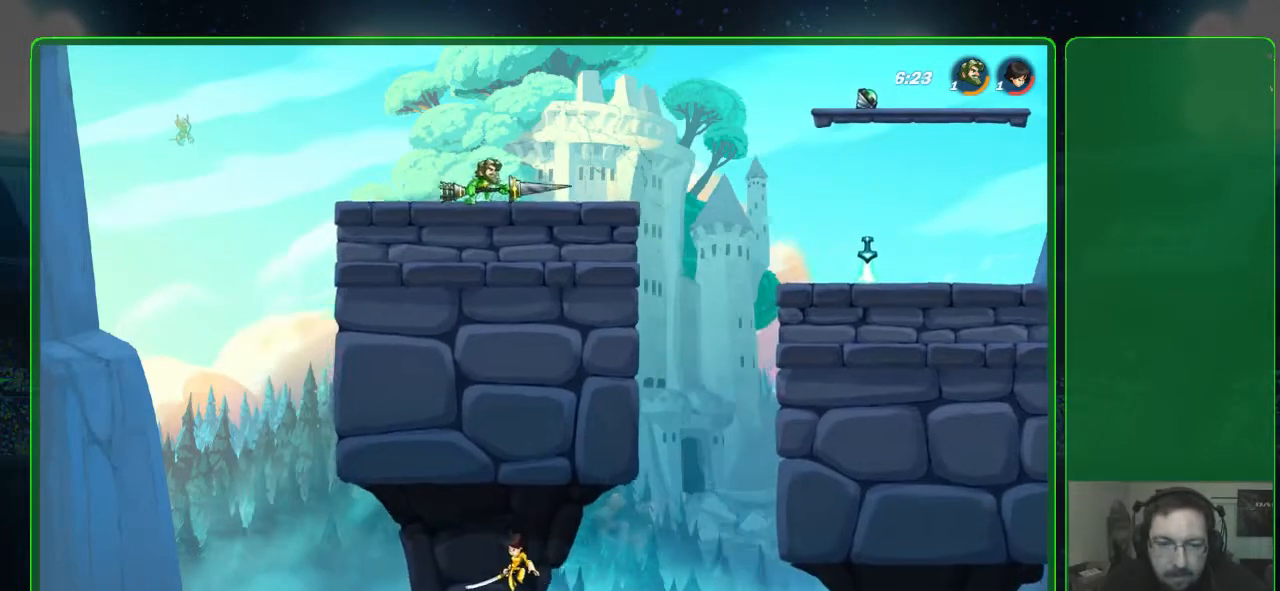
{"buttons": [], "left_stick": "down-right", "events": [[333, "A", "down"], [467, "left_stick", "down-right"], [500, "A", "up"]]}
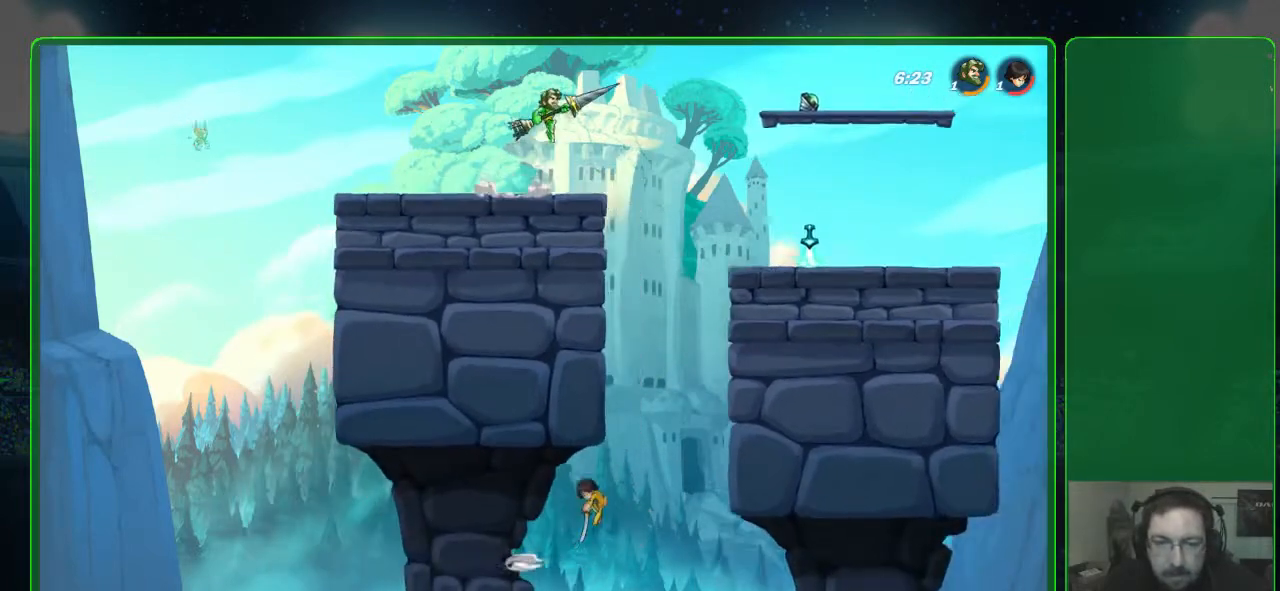
{"buttons": [], "left_stick": "down-right", "events": [[100, "left_stick", "down"], [400, "left_stick", "down-right"]]}
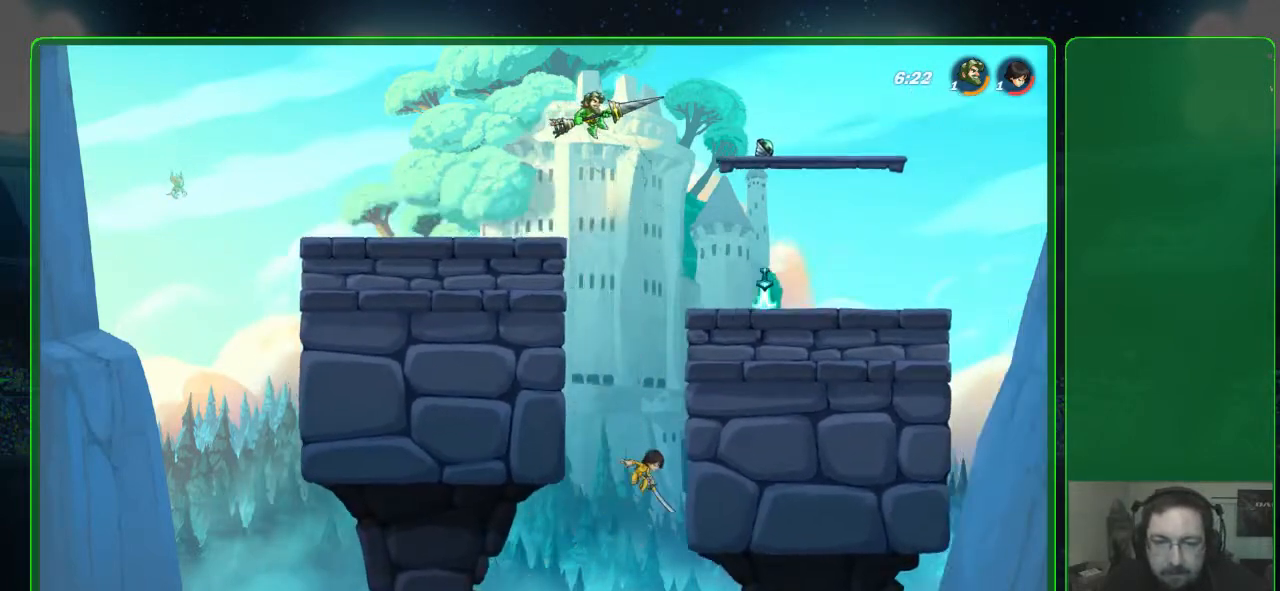
{"buttons": ["B", "L3"], "left_stick": "down", "events": [[67, "left_stick", "down"], [167, "B", "down"], [300, "L3", "down"]]}